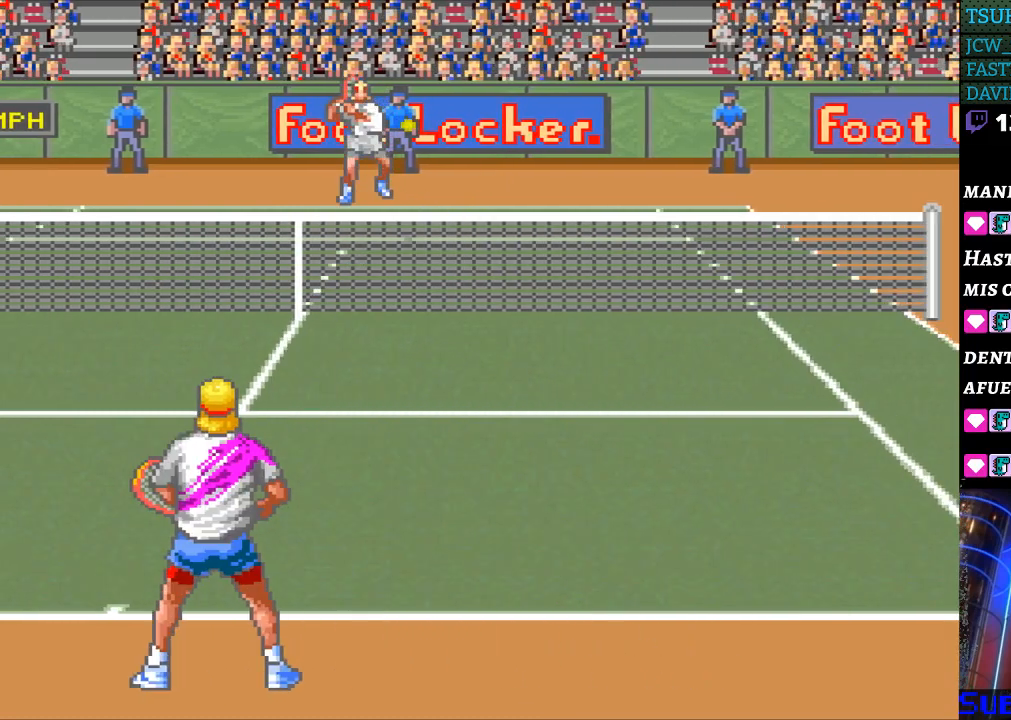
Gameplay with a controller (Nintendo layout); each line is a JSON object with the inputs held at the frame after it. "events" lists button and stick changes between this image and that frame as [ms after this image, input, new state], when the widget could be followed in between. Not read: L3 R3.
{"buttons": [], "events": [[167, "DPAD_RIGHT", "down"], [433, "DPAD_RIGHT", "up"]]}
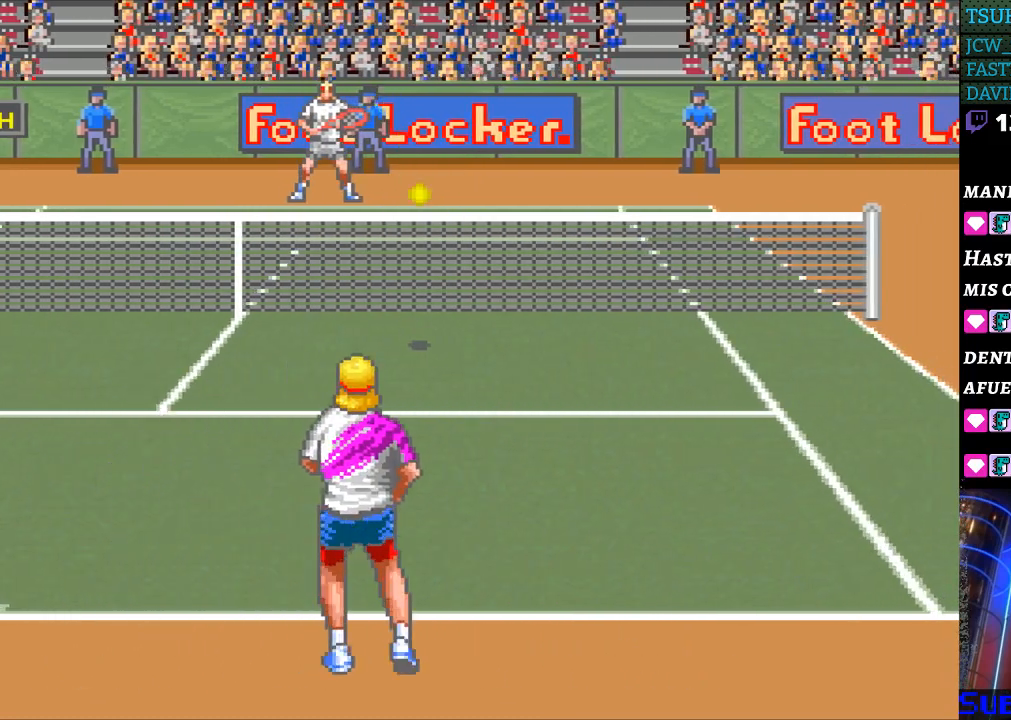
{"buttons": [], "events": [[300, "B", "down"], [400, "B", "up"]]}
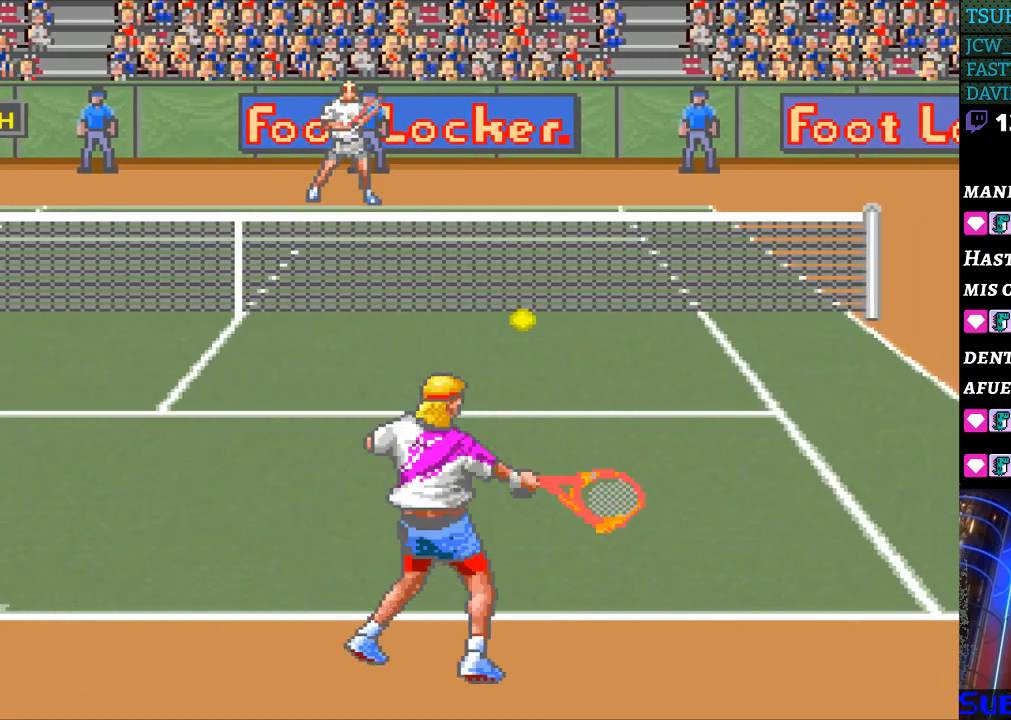
{"buttons": [], "events": [[333, "DPAD_LEFT", "down"], [500, "DPAD_LEFT", "up"]]}
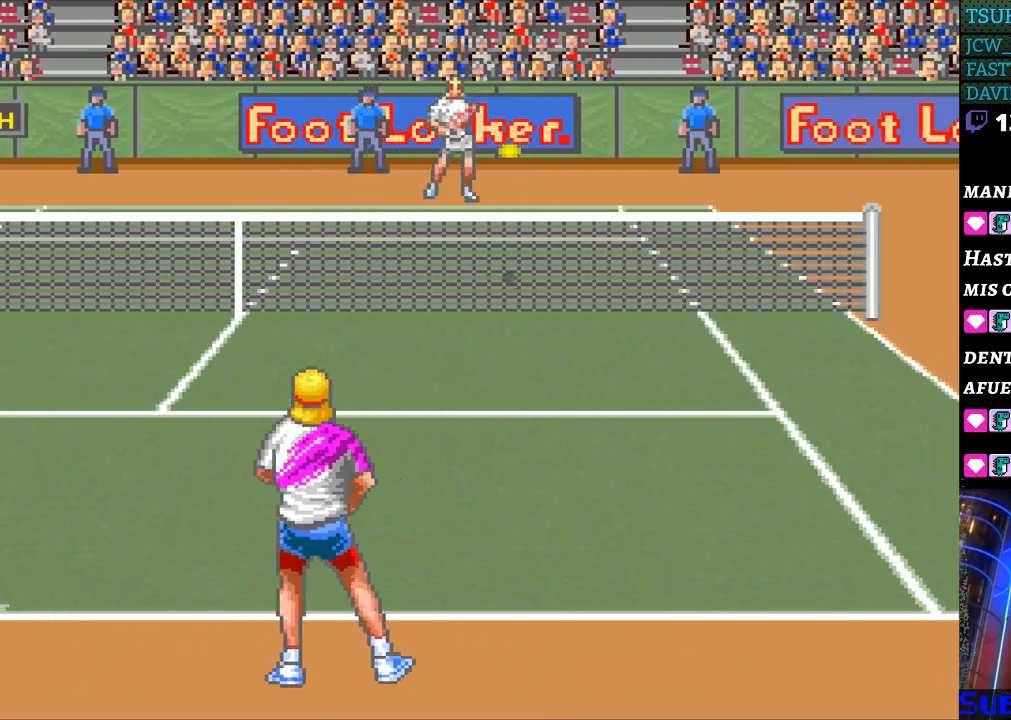
{"buttons": [], "events": []}
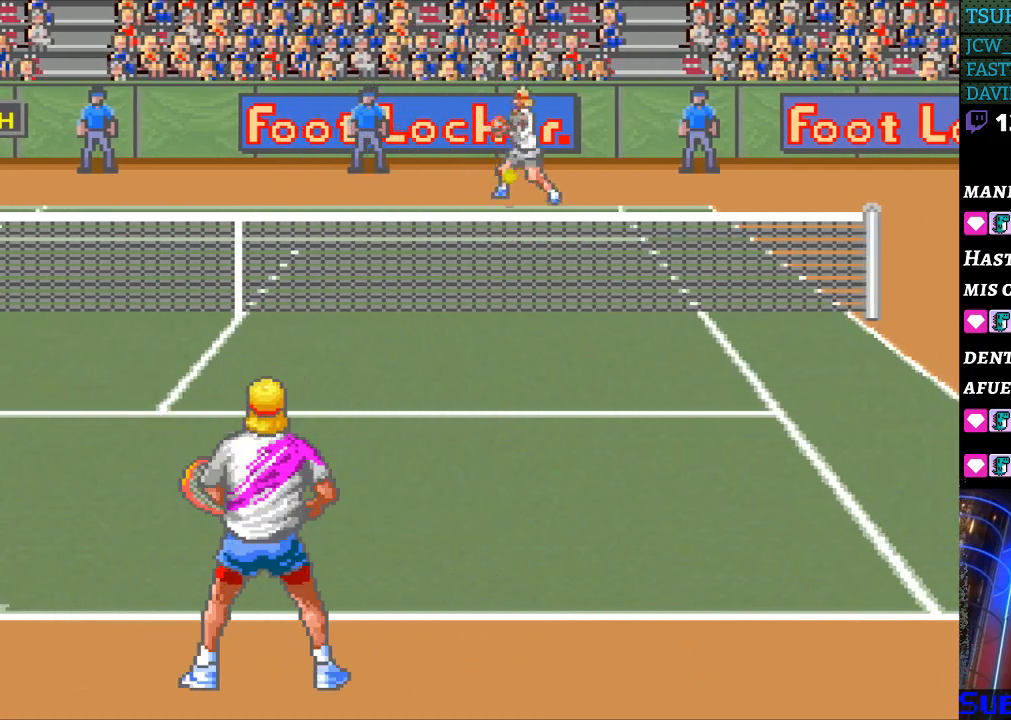
{"buttons": [], "events": []}
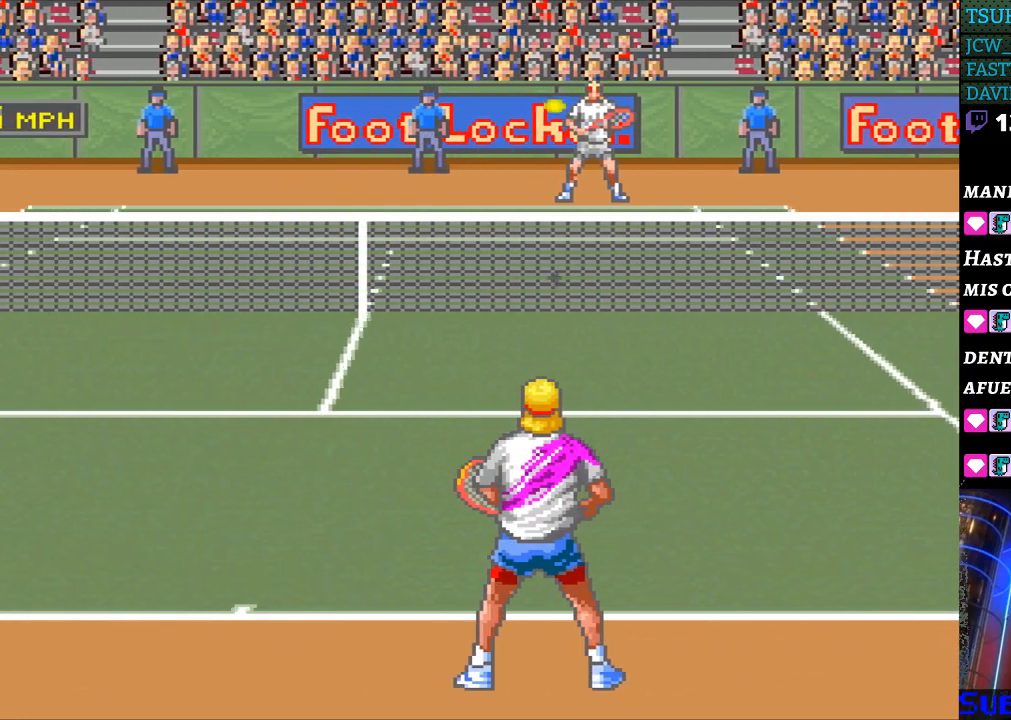
{"buttons": [], "events": []}
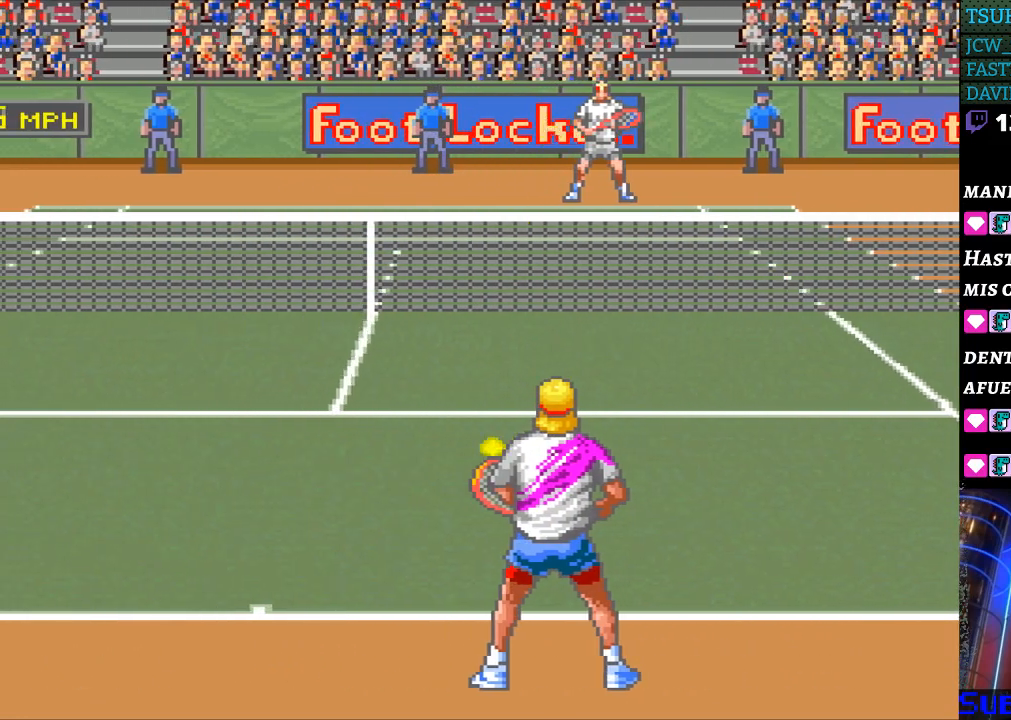
{"buttons": [], "events": [[67, "B", "down"], [200, "B", "up"]]}
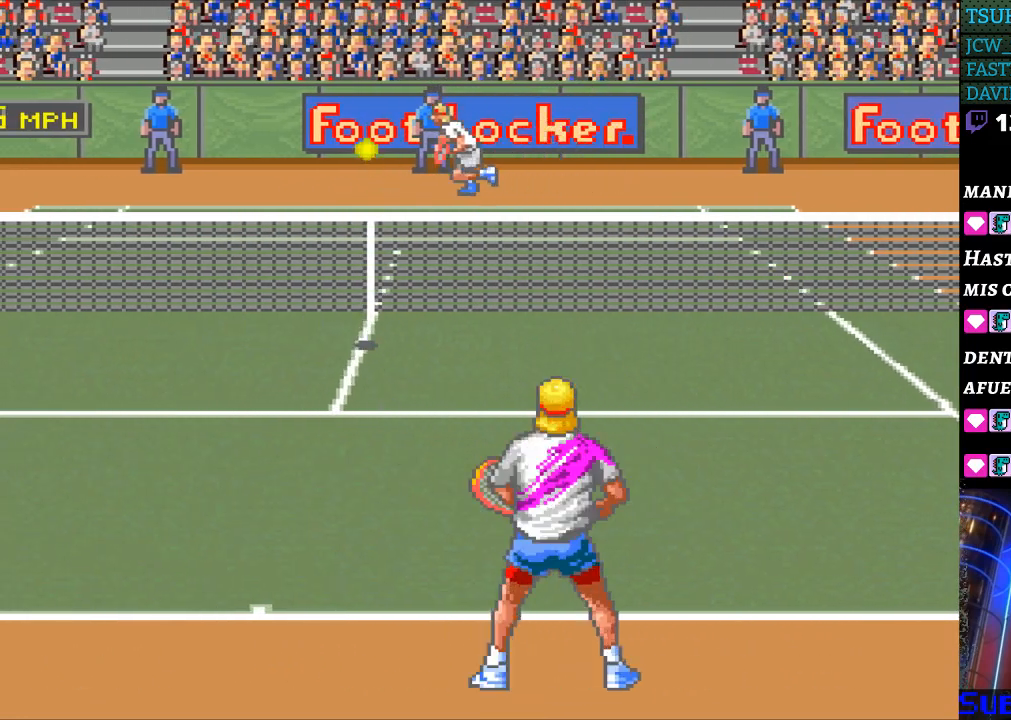
{"buttons": [], "events": [[33, "DPAD_LEFT", "down"], [500, "DPAD_LEFT", "up"]]}
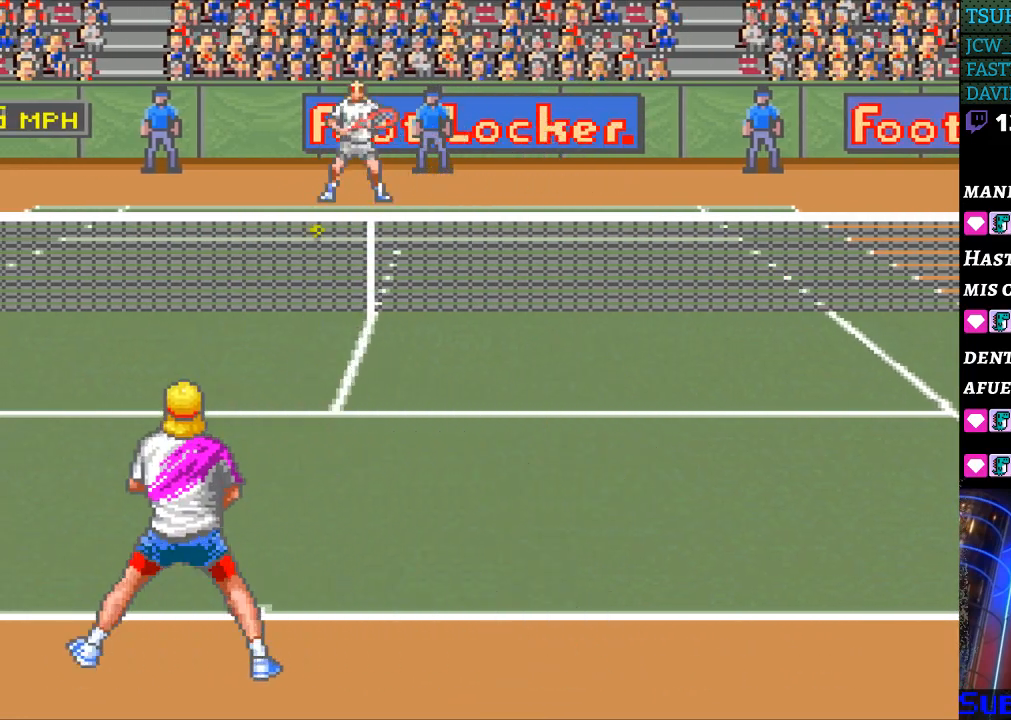
{"buttons": [], "events": []}
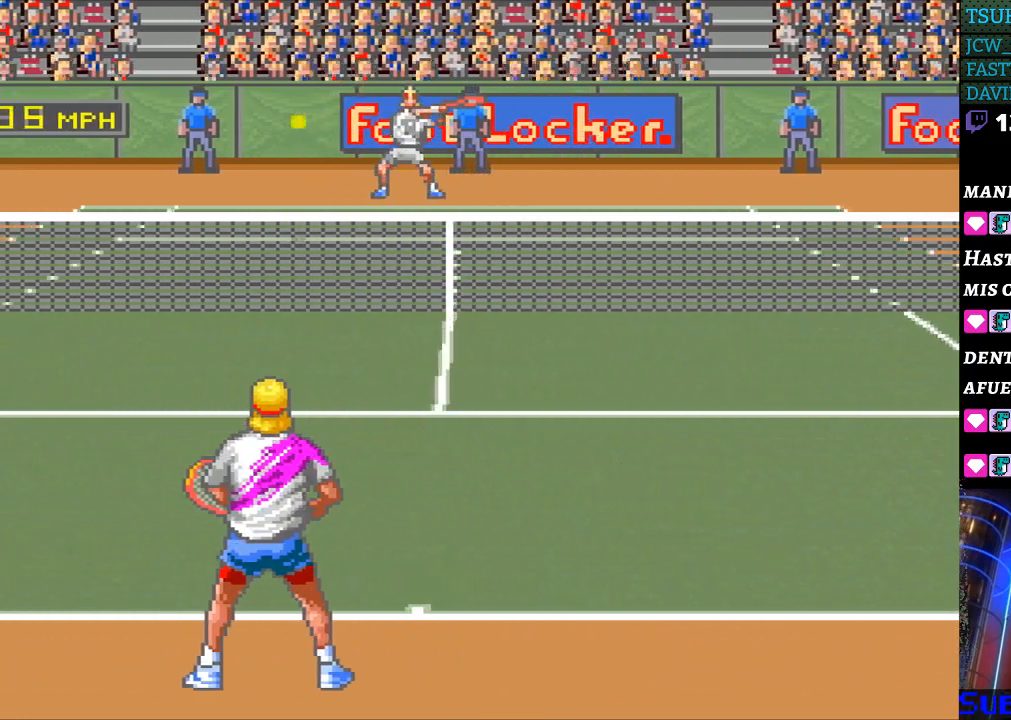
{"buttons": ["DPAD_LEFT"], "events": [[67, "DPAD_LEFT", "down"]]}
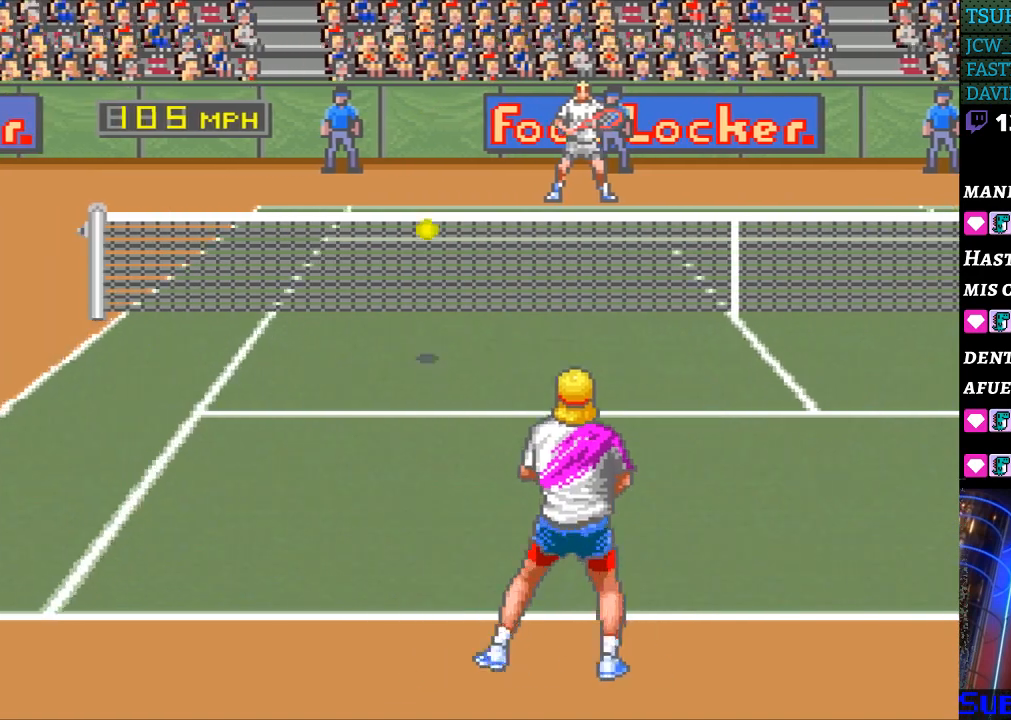
{"buttons": ["DPAD_RIGHT"], "events": [[167, "DPAD_DOWN", "down"], [200, "B", "down"], [200, "DPAD_DOWN", "up"], [200, "DPAD_LEFT", "up"], [200, "DPAD_RIGHT", "down"], [500, "B", "up"]]}
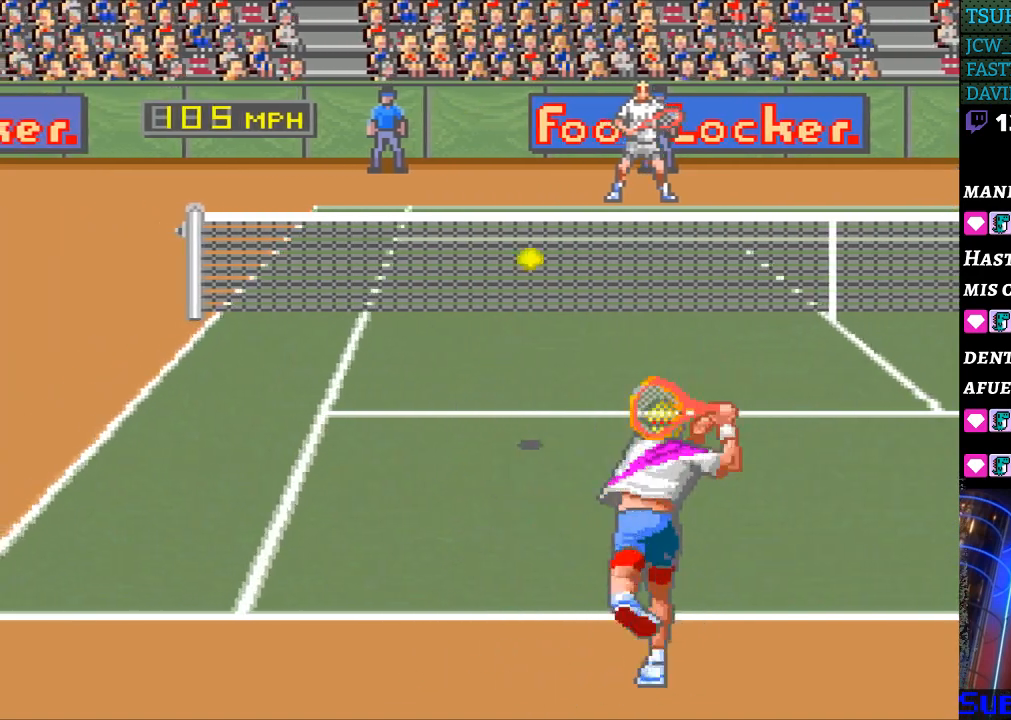
{"buttons": [], "events": [[200, "DPAD_RIGHT", "up"]]}
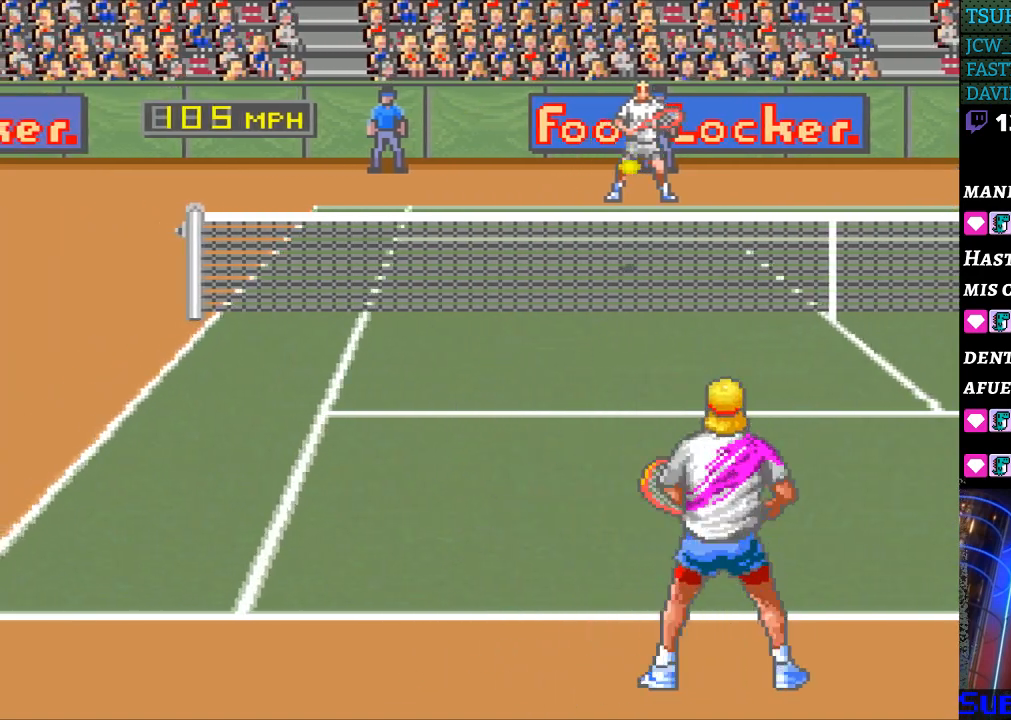
{"buttons": [], "events": []}
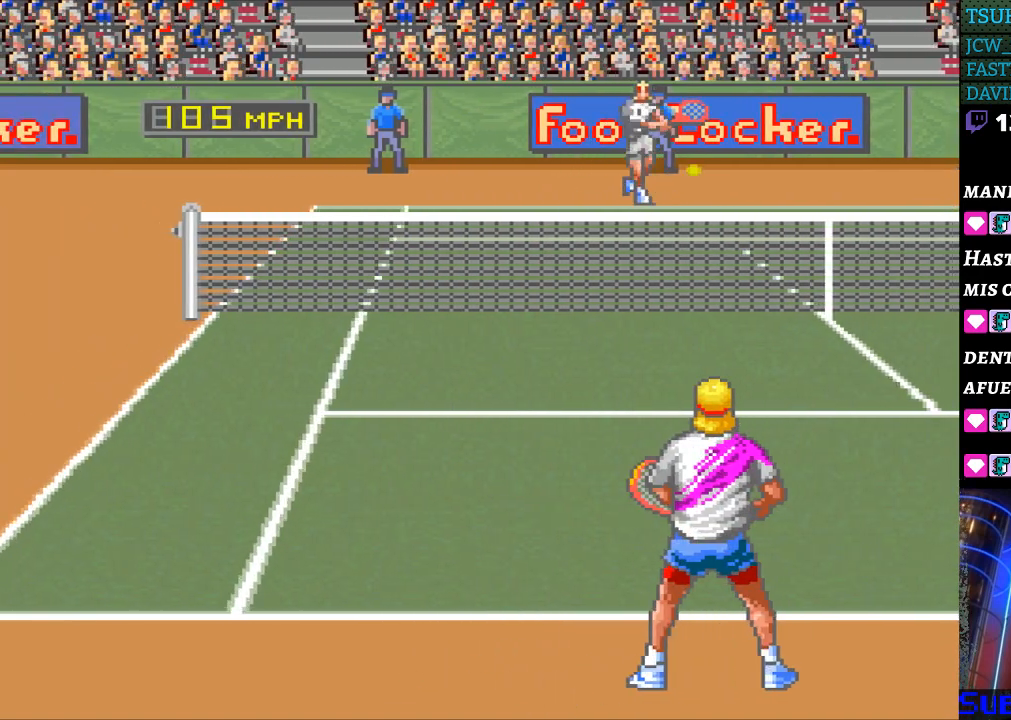
{"buttons": ["DPAD_RIGHT"], "events": [[200, "DPAD_RIGHT", "down"]]}
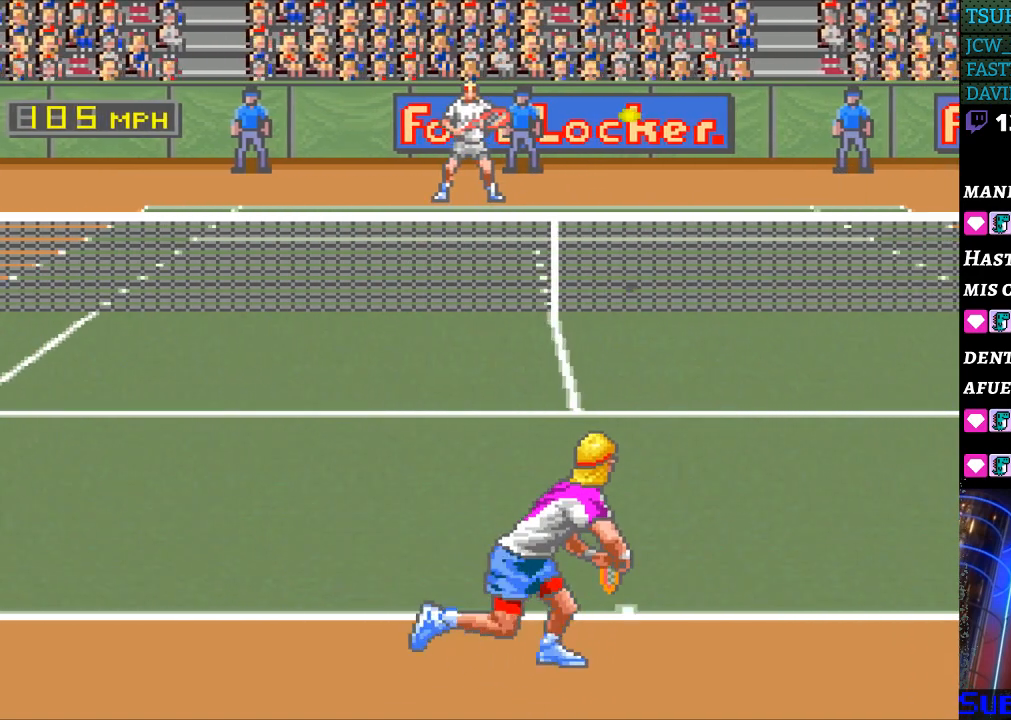
{"buttons": [], "events": [[300, "DPAD_RIGHT", "up"], [400, "B", "down"], [500, "B", "up"]]}
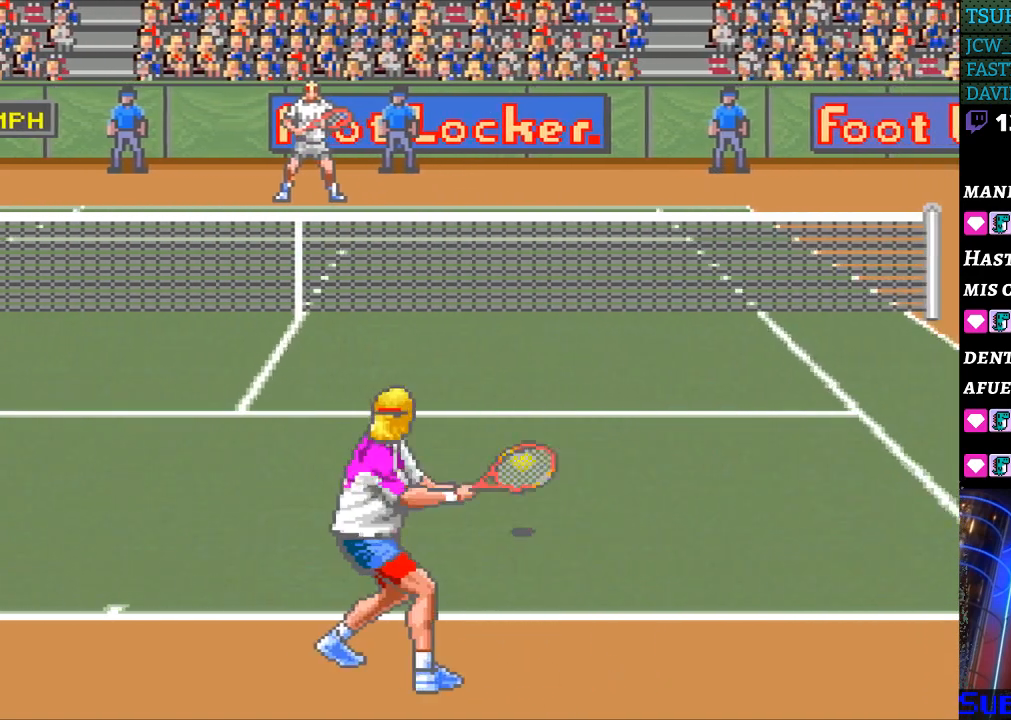
{"buttons": [], "events": []}
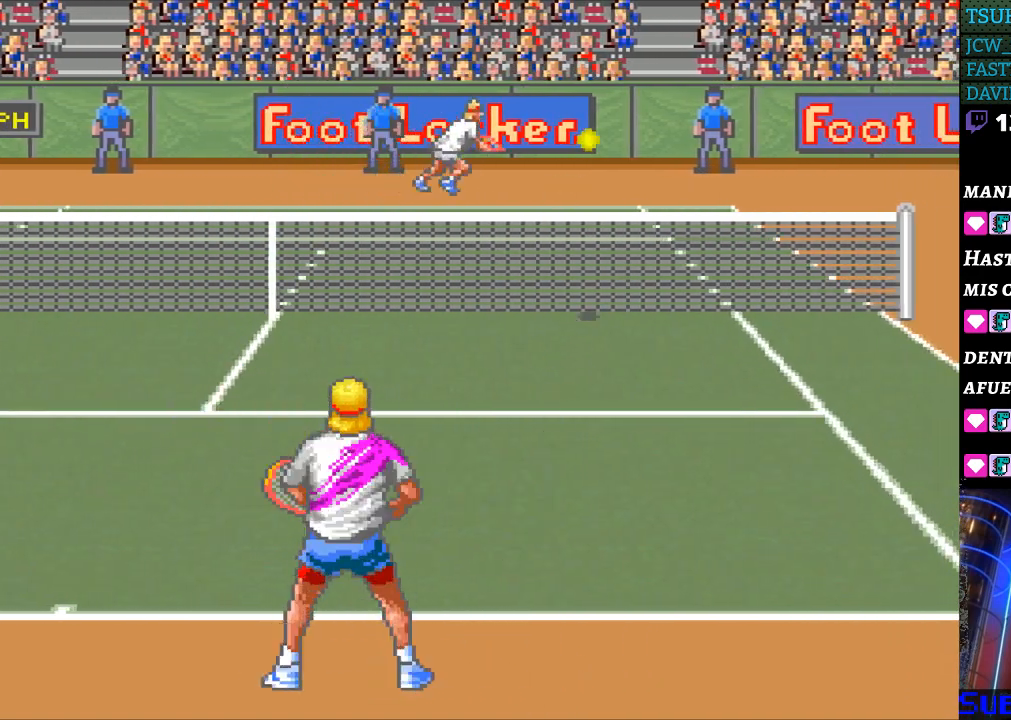
{"buttons": ["DPAD_RIGHT"], "events": [[400, "DPAD_RIGHT", "down"]]}
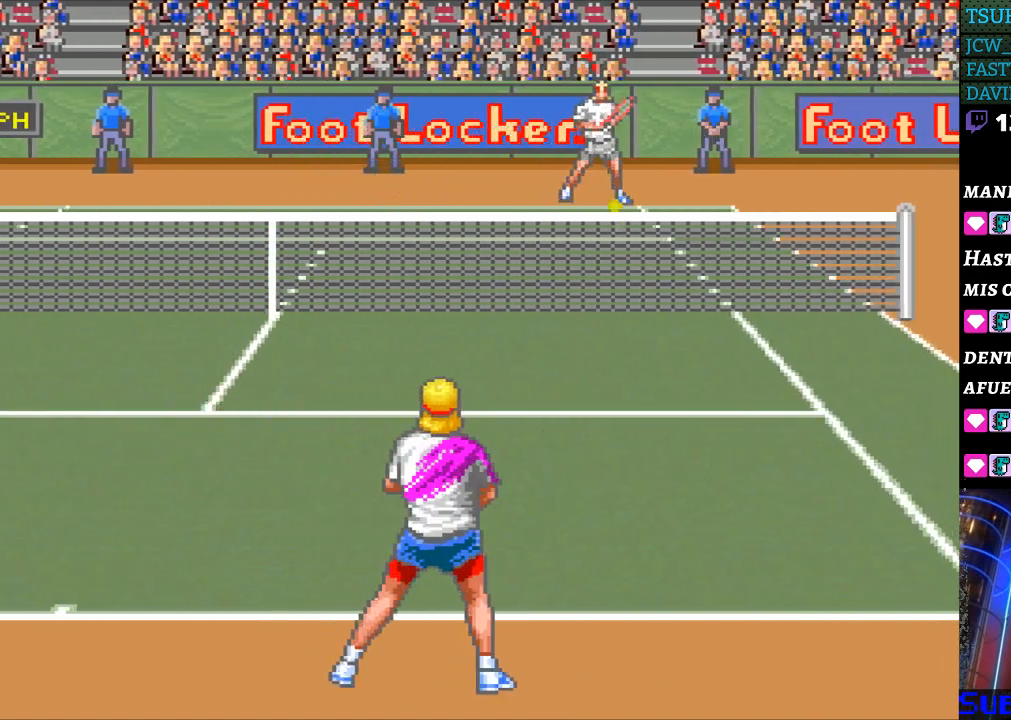
{"buttons": [], "events": [[200, "DPAD_RIGHT", "up"]]}
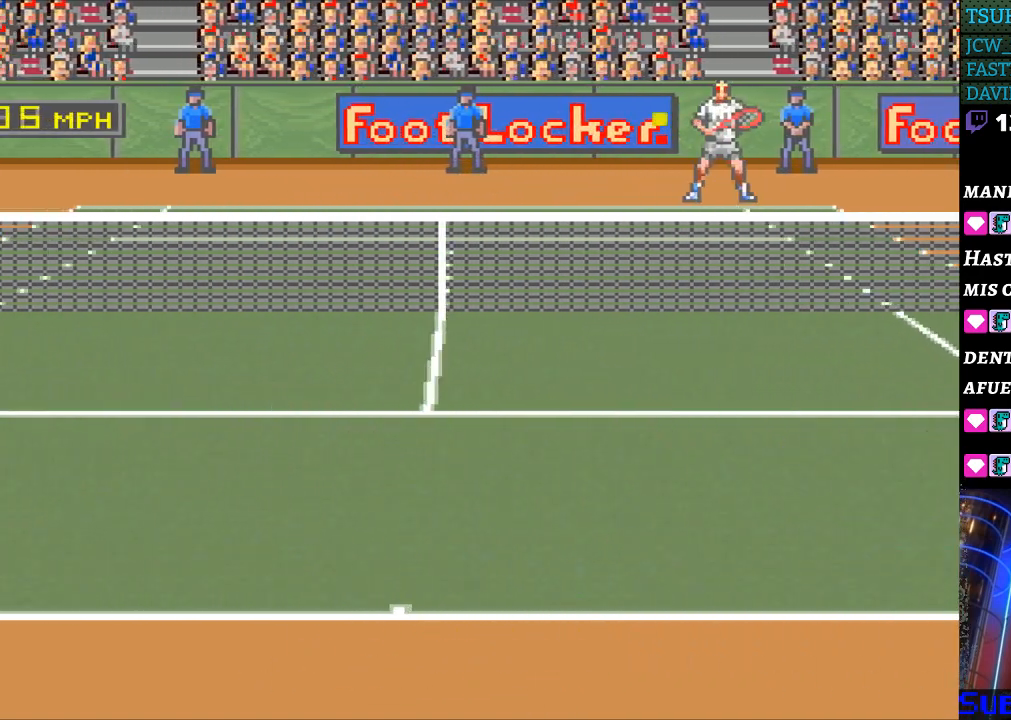
{"buttons": ["DPAD_LEFT"], "events": [[67, "DPAD_LEFT", "down"]]}
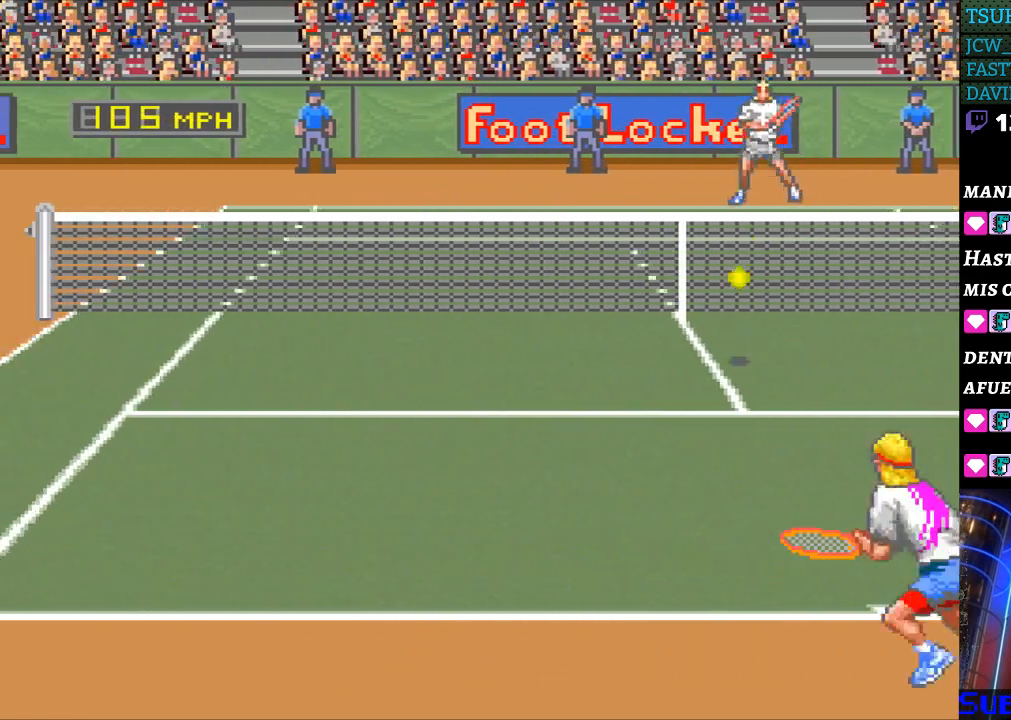
{"buttons": ["DPAD_RIGHT"], "events": [[300, "B", "down"], [333, "DPAD_LEFT", "up"], [333, "DPAD_RIGHT", "down"], [467, "B", "up"]]}
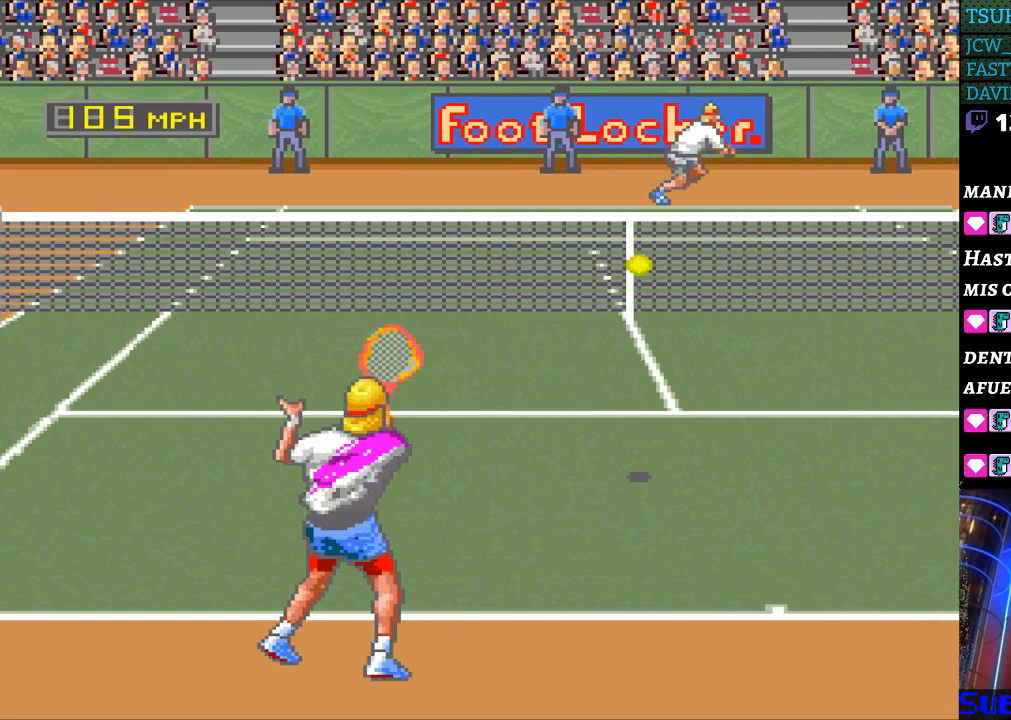
{"buttons": ["DPAD_RIGHT"], "events": []}
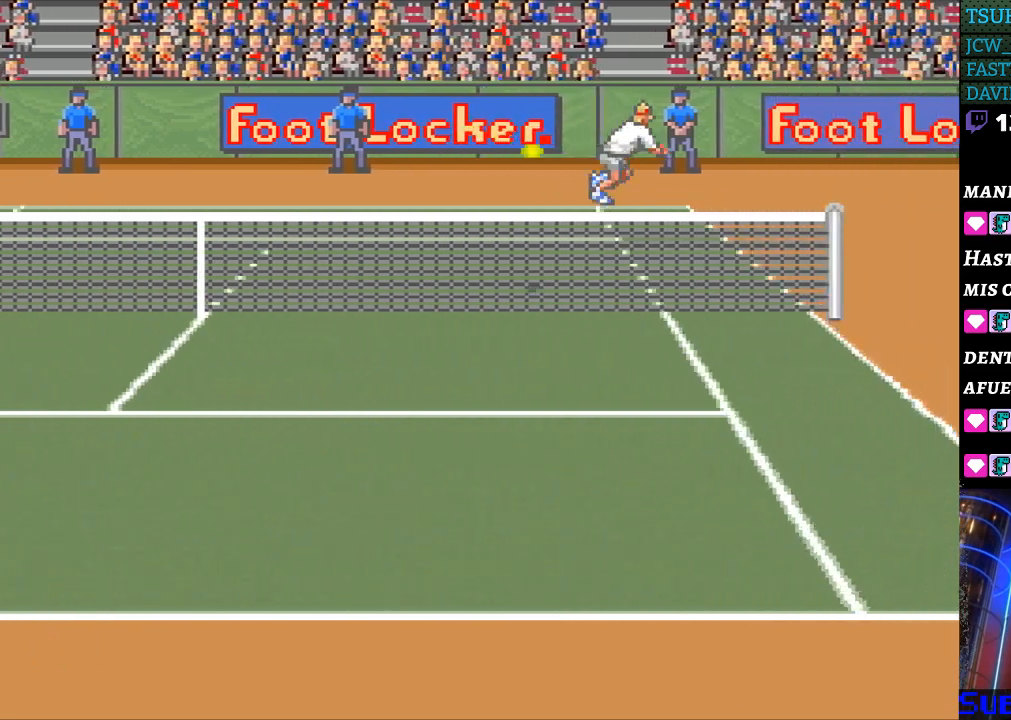
{"buttons": [], "events": [[500, "DPAD_RIGHT", "up"]]}
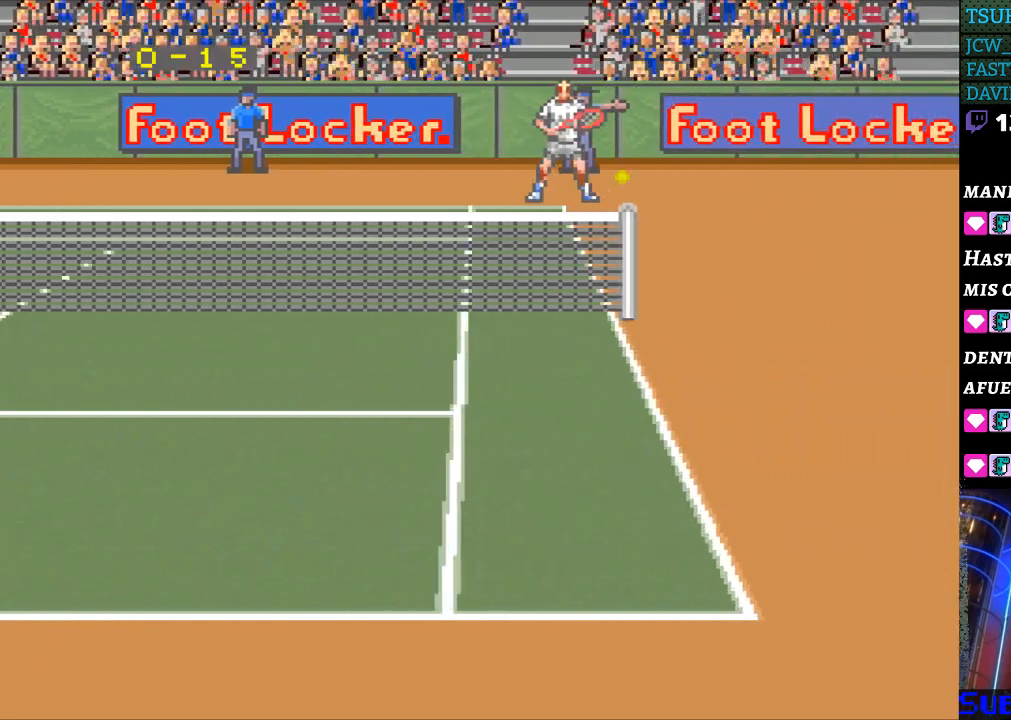
{"buttons": [], "events": []}
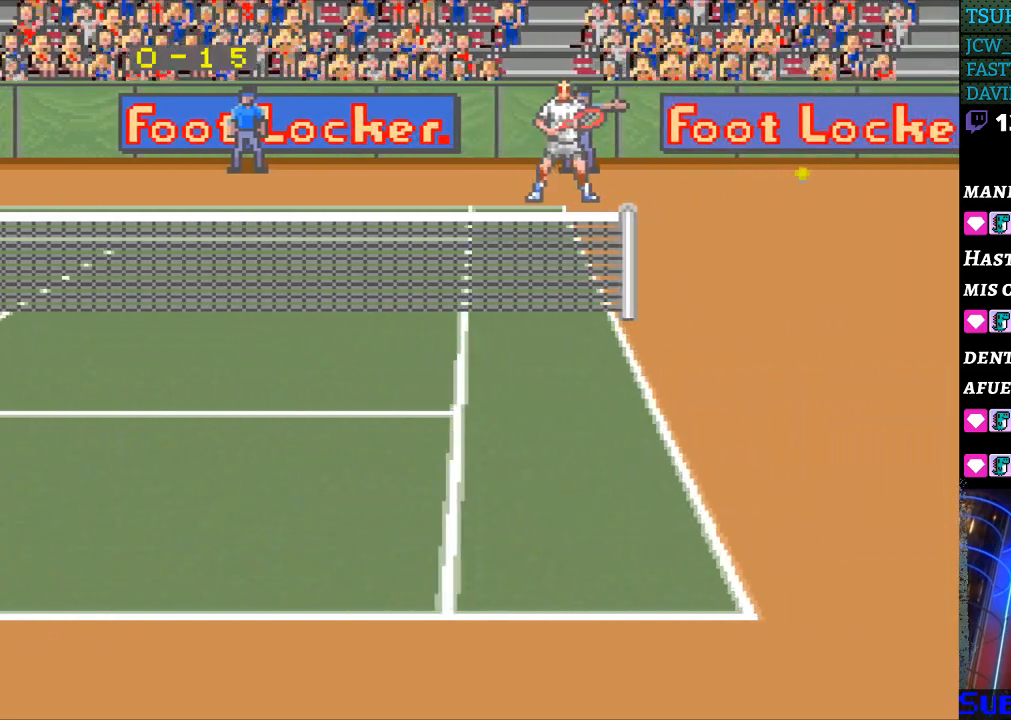
{"buttons": [], "events": []}
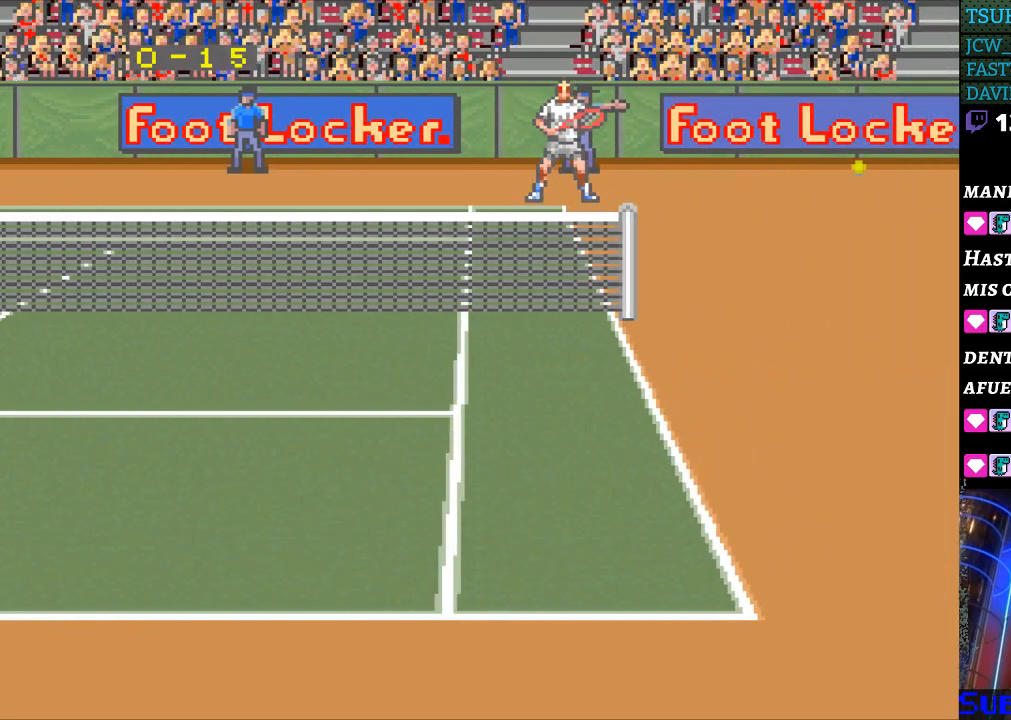
{"buttons": [], "events": []}
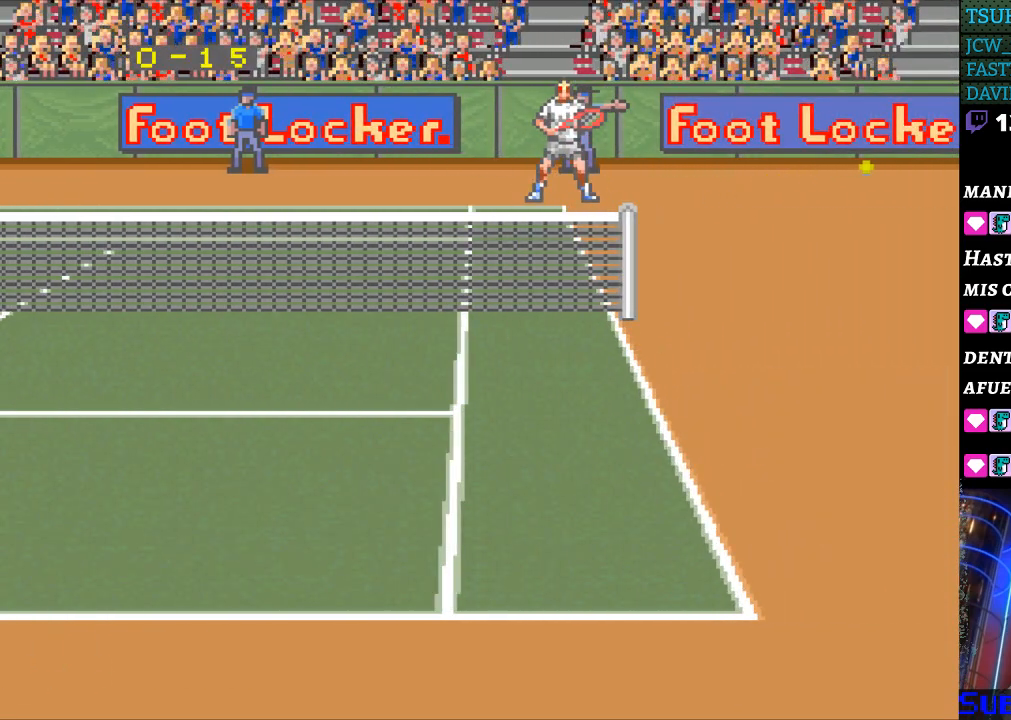
{"buttons": [], "events": []}
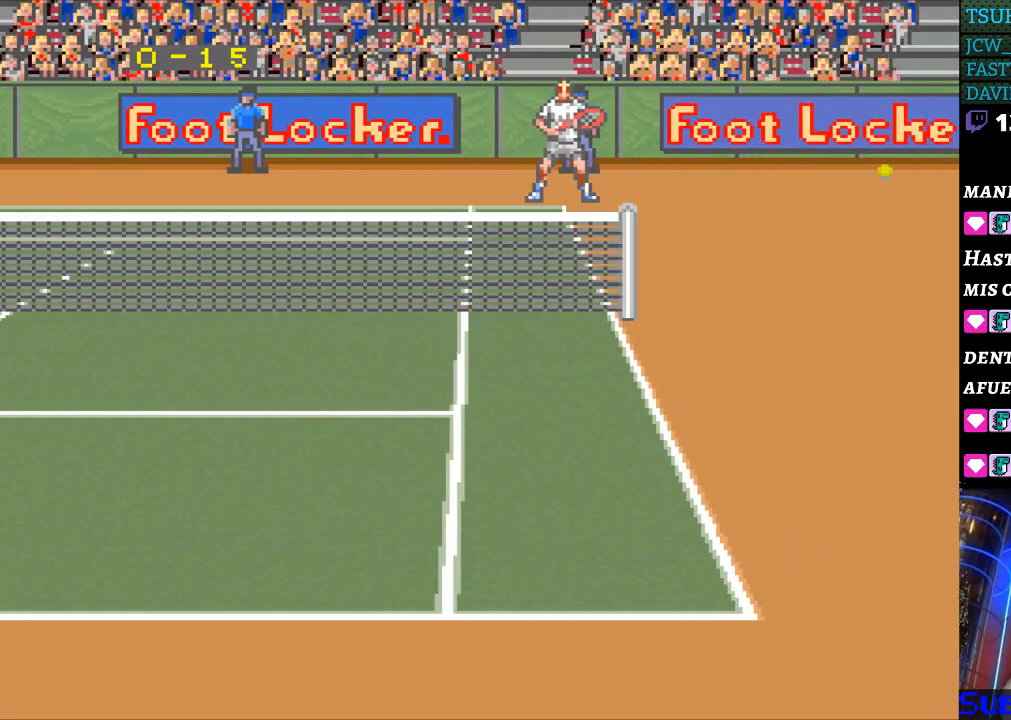
{"buttons": [], "events": []}
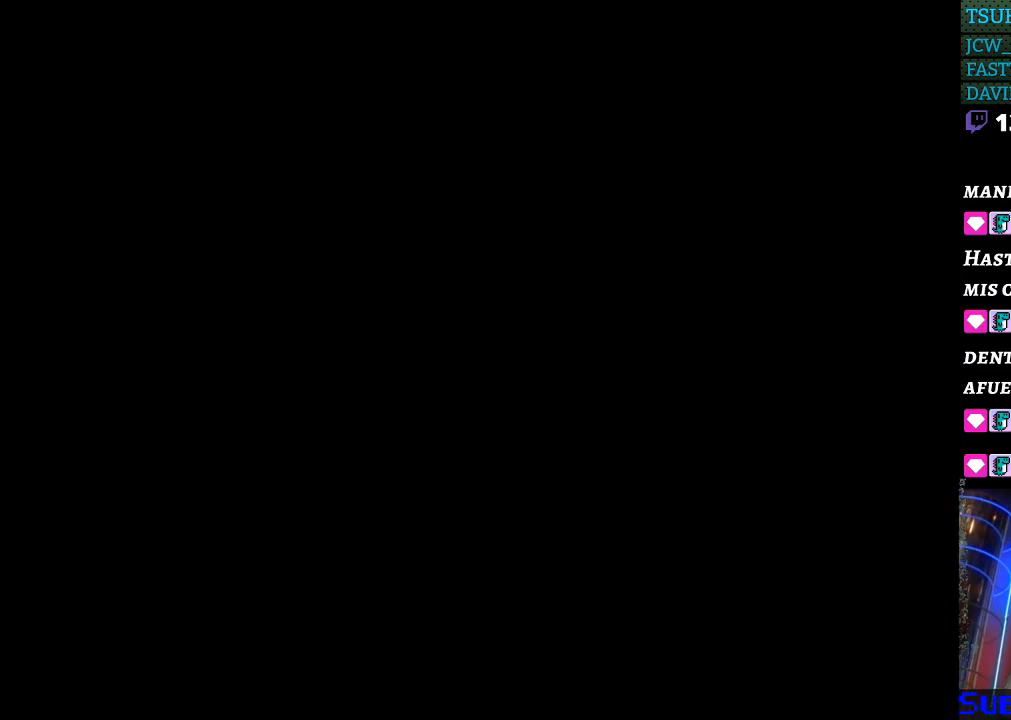
{"buttons": [], "events": []}
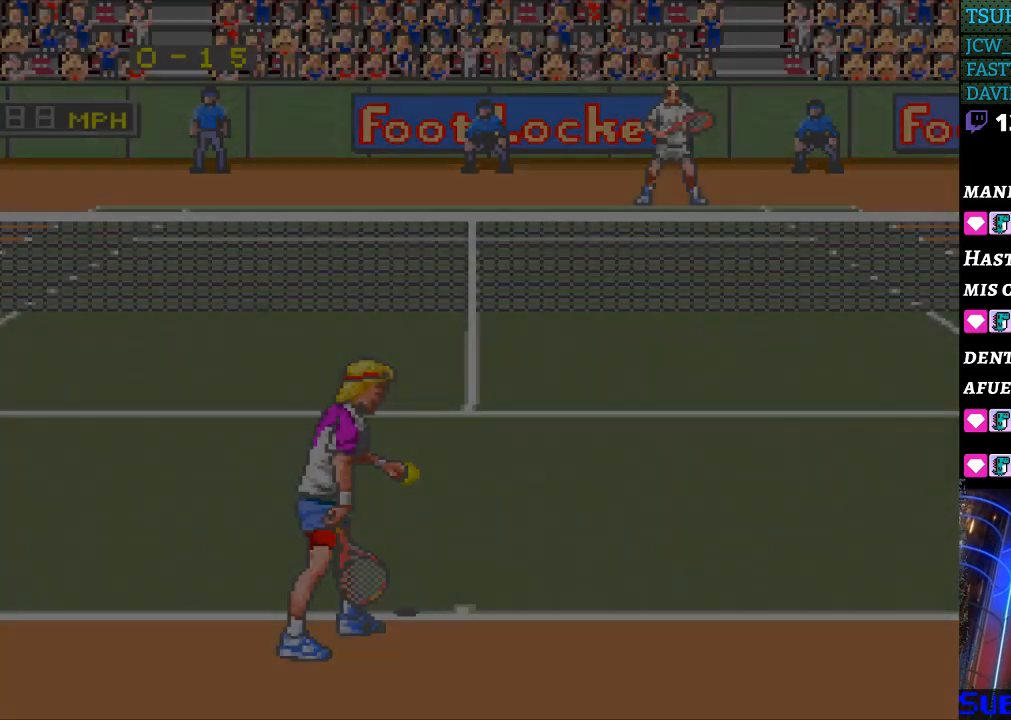
{"buttons": [], "events": []}
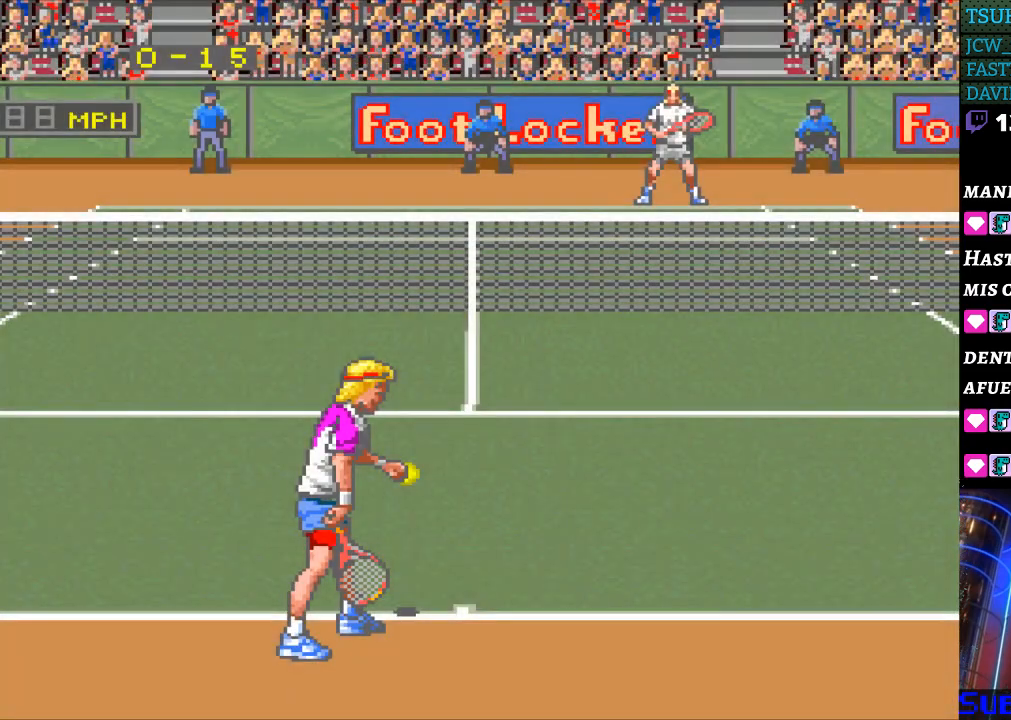
{"buttons": [], "events": [[333, "B", "down"], [433, "B", "up"]]}